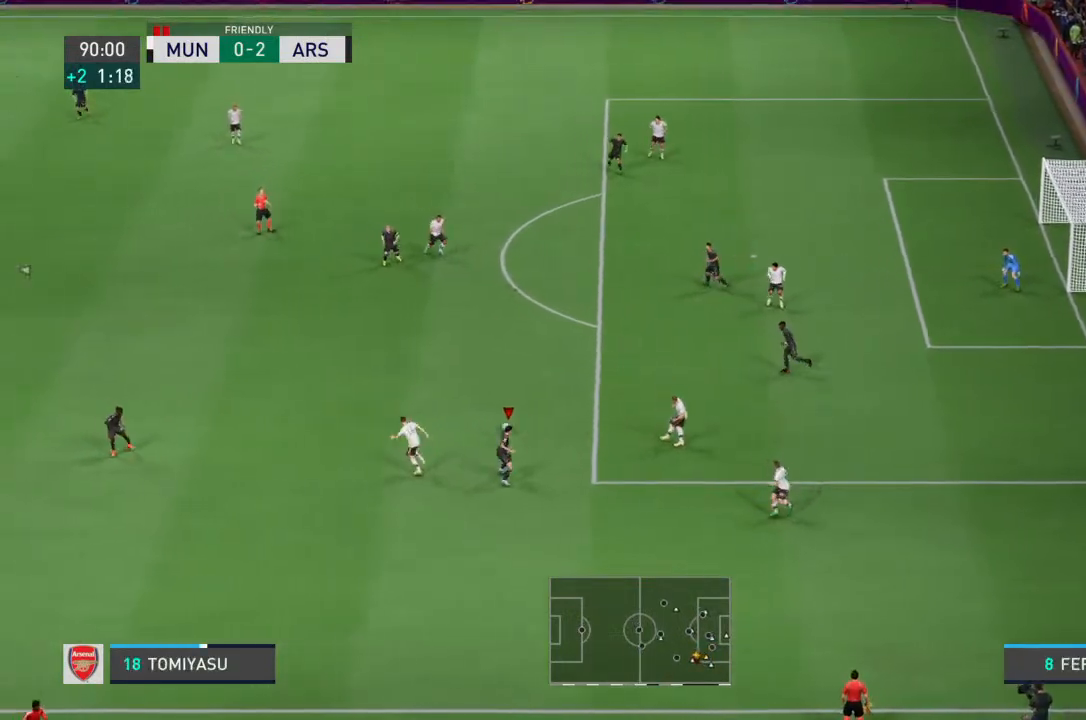
Gameplay with a controller (PlayStation layout); each line is a JSON object with the inputs held at the frame after it (dt_ms = milliseconds from this image to that frame). "events" lists button and stick changes between this image and that frame as [ms after this image, input, new state], when the widget could be followed in between. Not read: L3 R3.
{"dt_ms": 500, "buttons": [], "left_stick": "up", "right_stick": "center", "events": [[167, "left_stick", "up-right"], [300, "left_stick", "up"], [333, "R2", "up"], [400, "L1", "down"], [500, "L1", "up"]]}
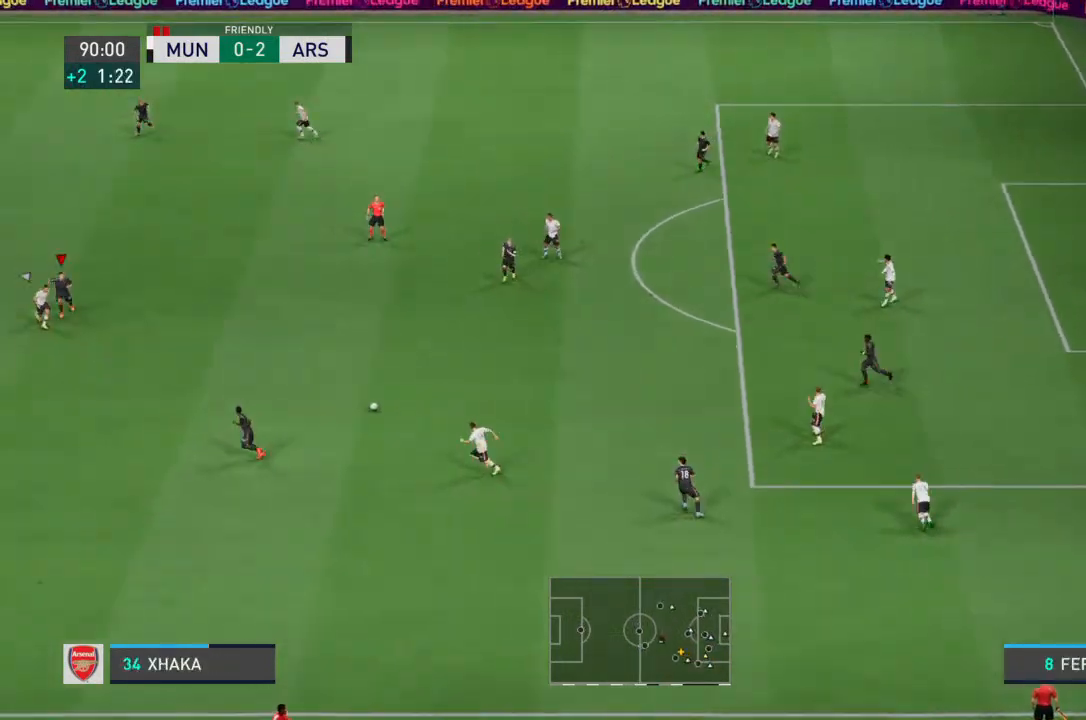
{"dt_ms": 500, "buttons": ["R2"], "left_stick": "up", "right_stick": "up-left"}
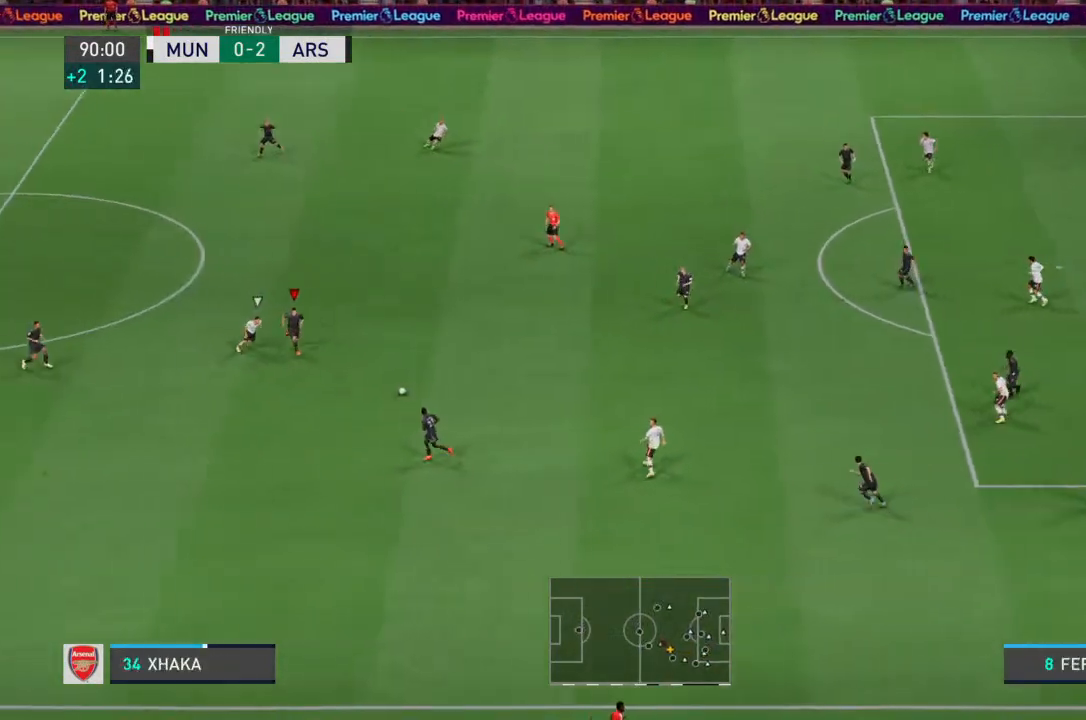
{"dt_ms": 500, "buttons": [], "left_stick": "down-right", "right_stick": "center", "events": [[33, "left_stick", "down"], [133, "left_stick", "down-right"], [267, "R2", "up"], [333, "right_stick", "center"], [367, "CROSS", "down"], [433, "CROSS", "up"]]}
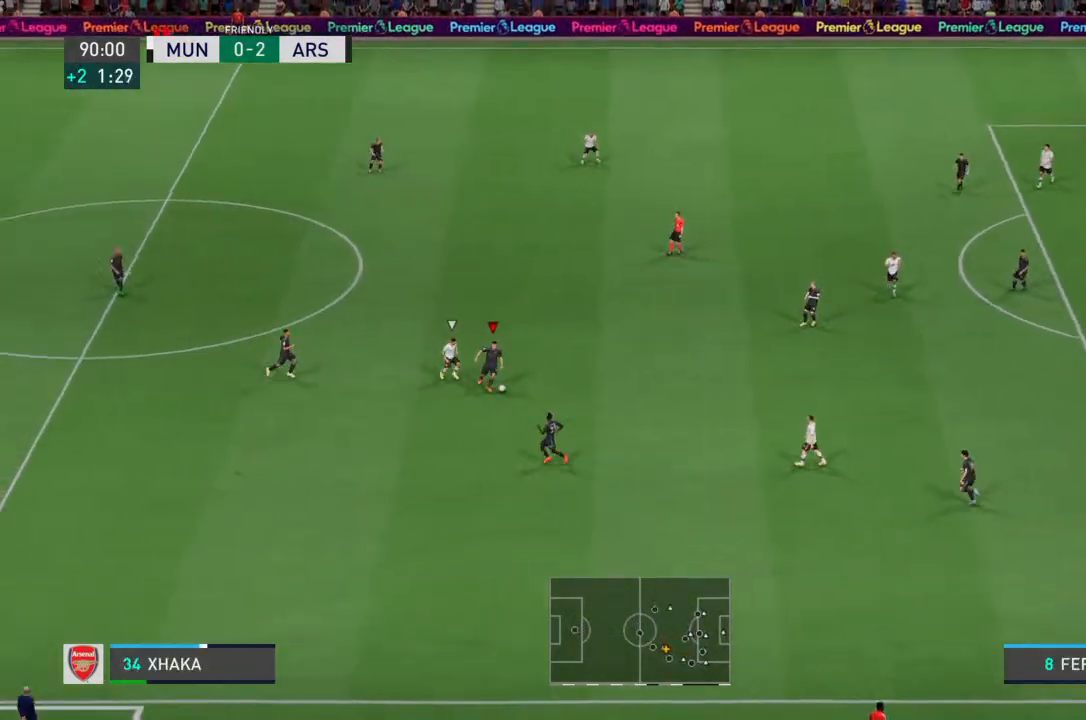
{"dt_ms": 500, "buttons": [], "left_stick": "down-right", "right_stick": "center", "events": []}
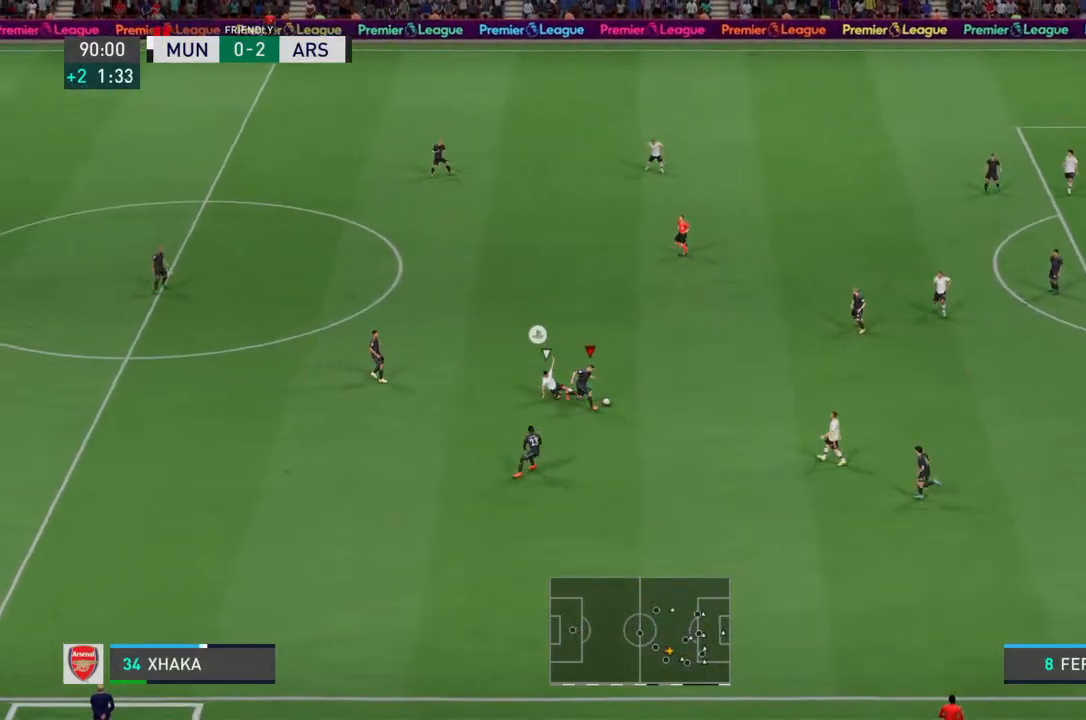
{"dt_ms": 1000, "buttons": [], "left_stick": "down-left", "right_stick": "center"}
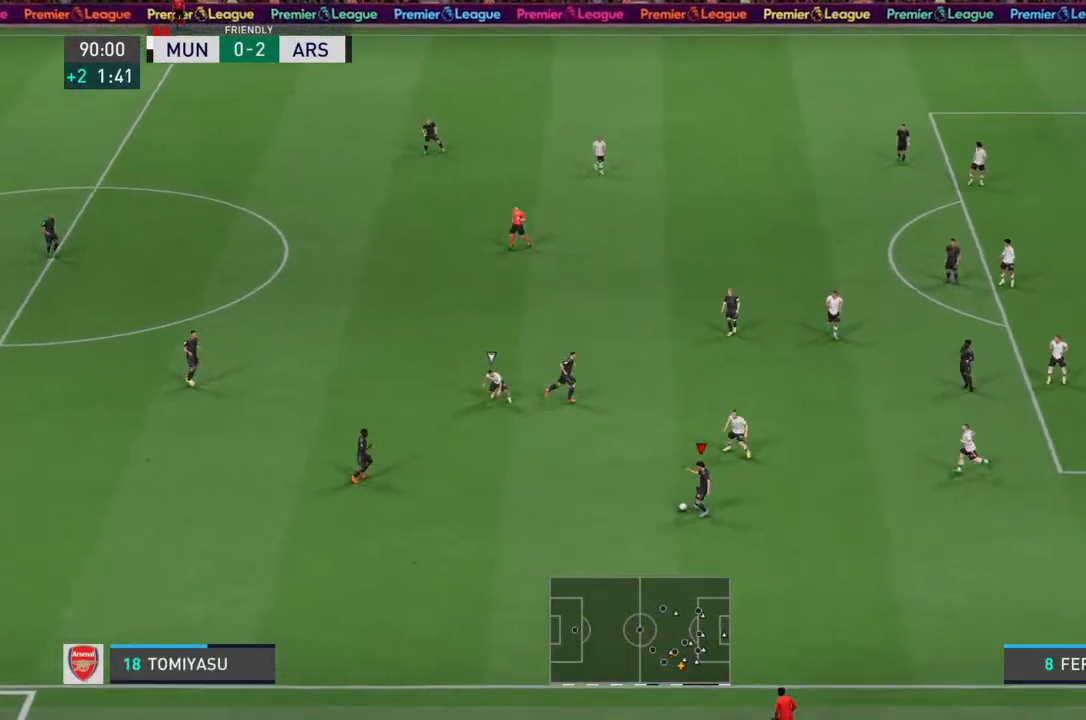
{"dt_ms": 500, "buttons": [], "left_stick": "up", "right_stick": "center", "events": [[33, "left_stick", "center"], [133, "left_stick", "up"], [300, "CROSS", "down"], [433, "CROSS", "up"]]}
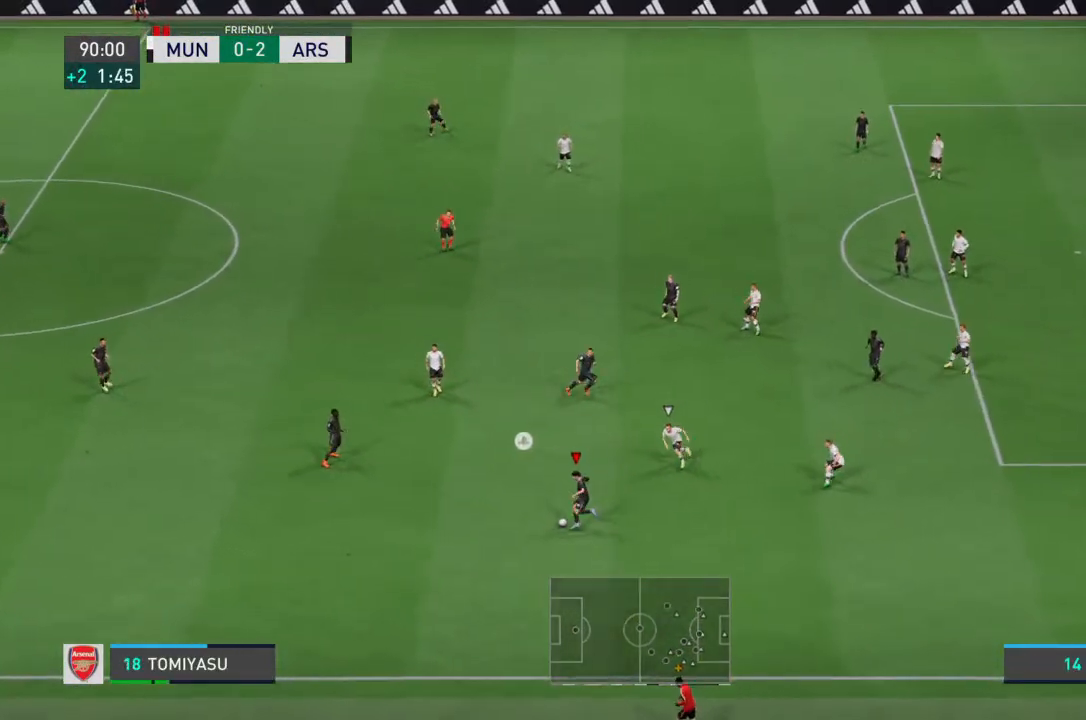
{"dt_ms": 500, "buttons": [], "left_stick": "up", "right_stick": "center", "events": [[100, "right_stick", "down-left"], [167, "right_stick", "center"]]}
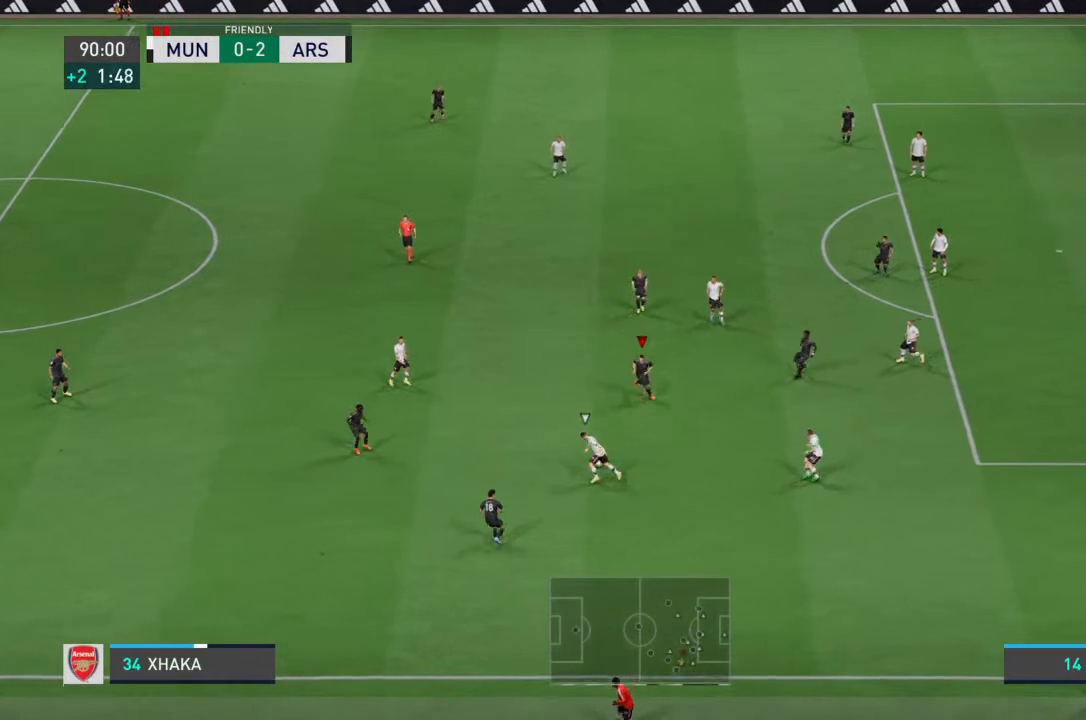
{"dt_ms": 500, "buttons": [], "left_stick": "up", "right_stick": "center", "events": []}
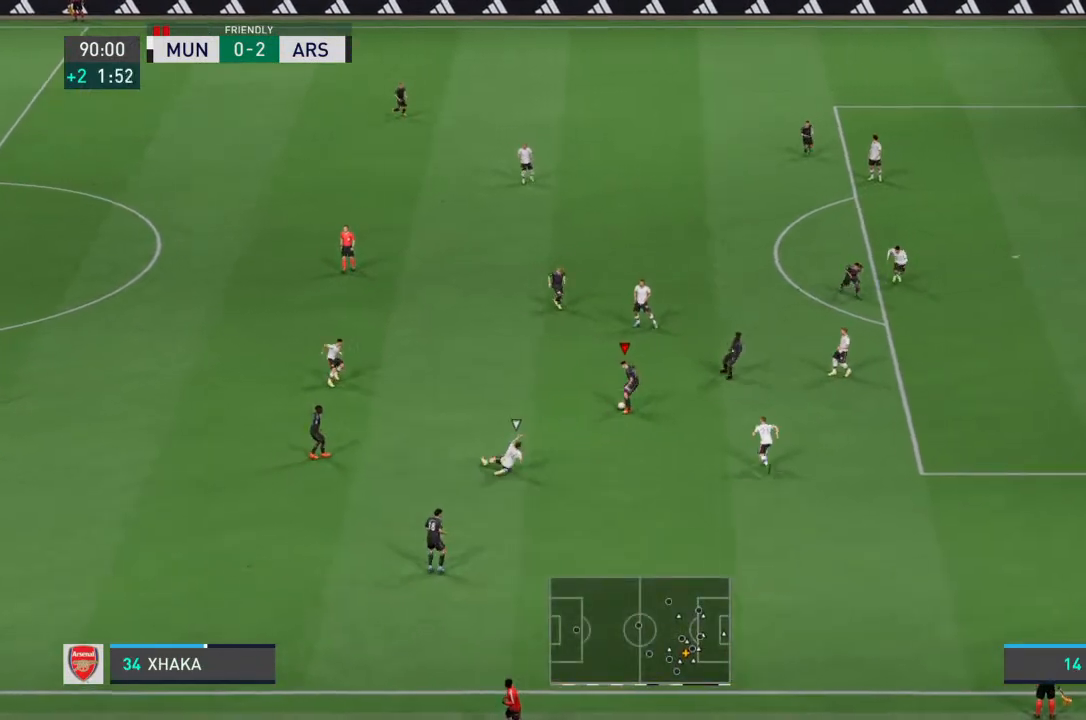
{"dt_ms": 500, "buttons": ["CROSS"], "left_stick": "up-left", "right_stick": "center", "events": [[433, "CROSS", "down"], [433, "left_stick", "up-left"]]}
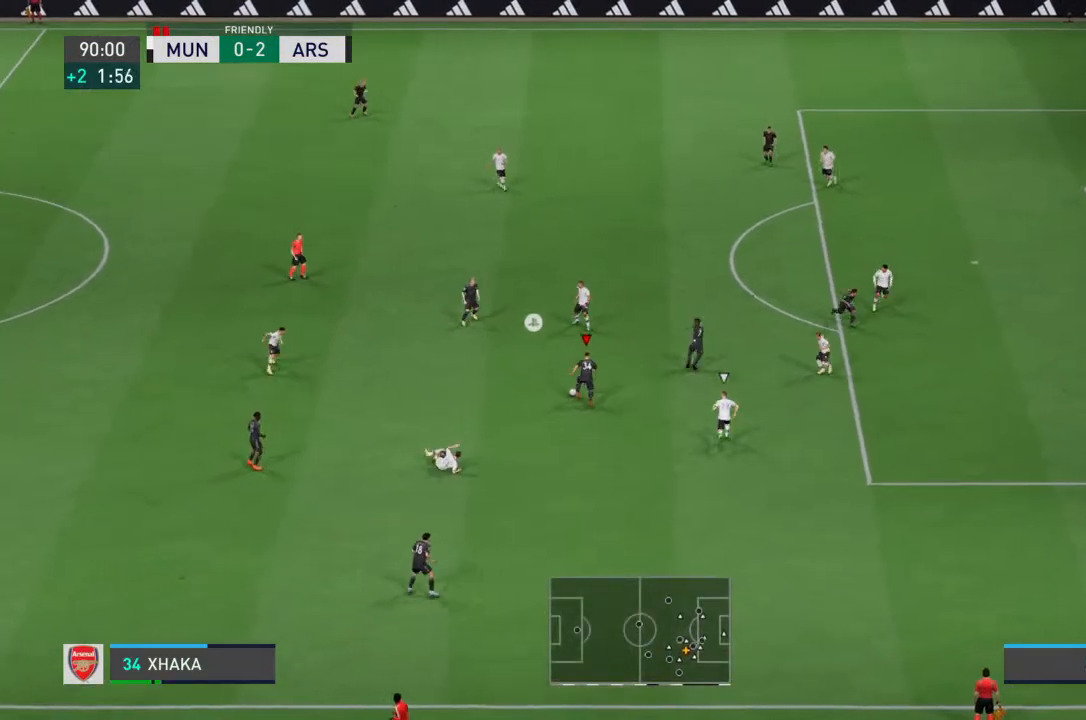
{"dt_ms": 500, "buttons": [], "left_stick": "up-left", "right_stick": "center", "events": [[67, "CROSS", "up"]]}
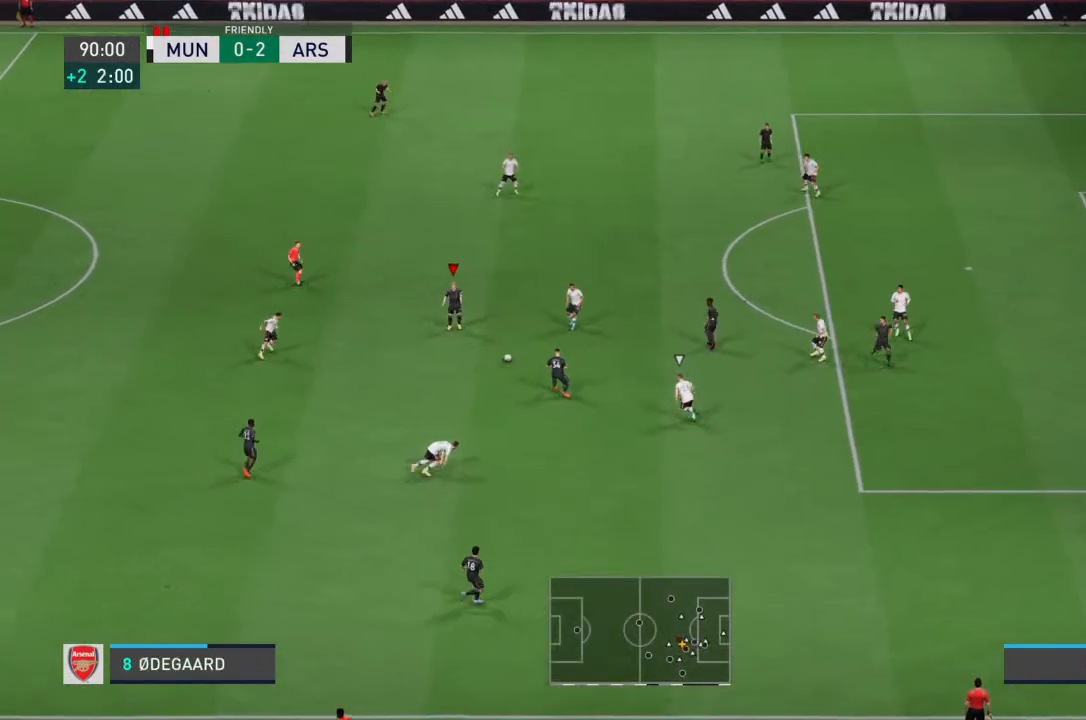
{"dt_ms": 500, "buttons": [], "left_stick": "up", "right_stick": "center", "events": [[200, "left_stick", "up"]]}
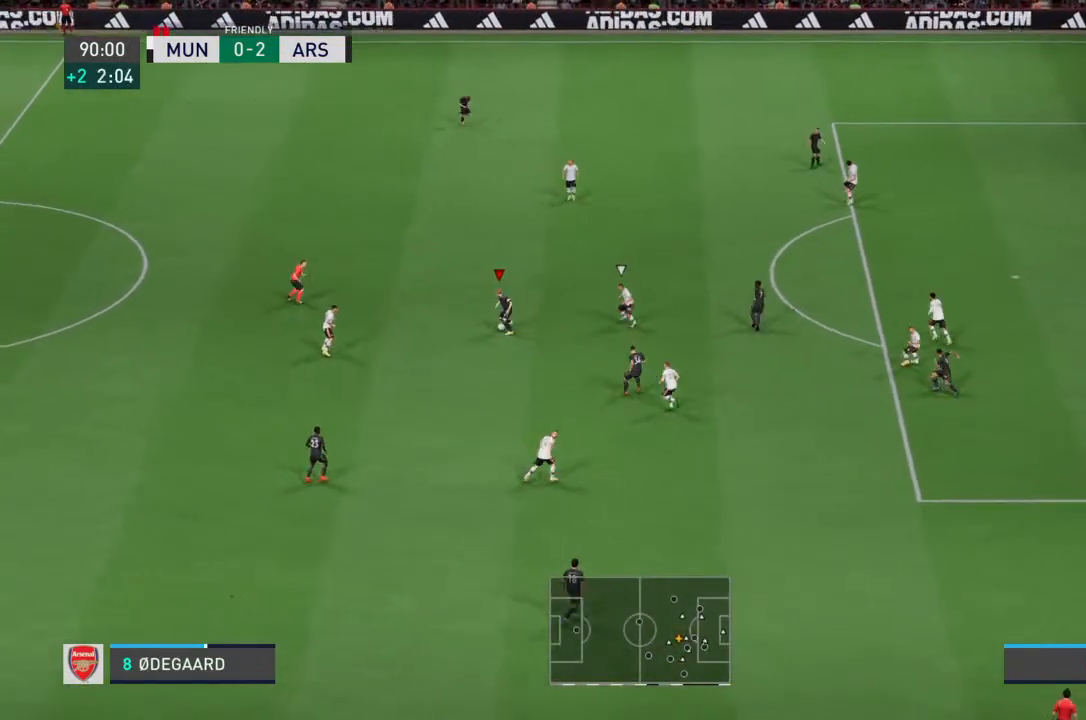
{"dt_ms": 500, "buttons": [], "left_stick": "up-right", "right_stick": "center", "events": [[167, "CROSS", "down"], [333, "left_stick", "up-right"], [433, "CROSS", "up"]]}
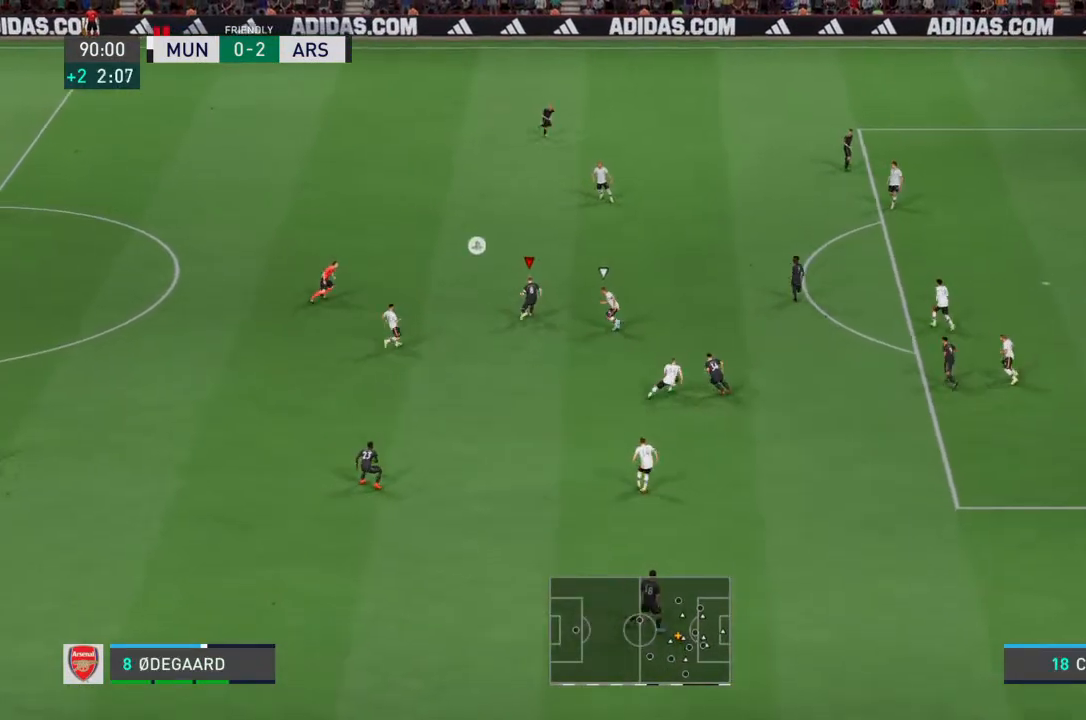
{"dt_ms": 500, "buttons": [], "left_stick": "center", "right_stick": "center", "events": [[433, "left_stick", "center"]]}
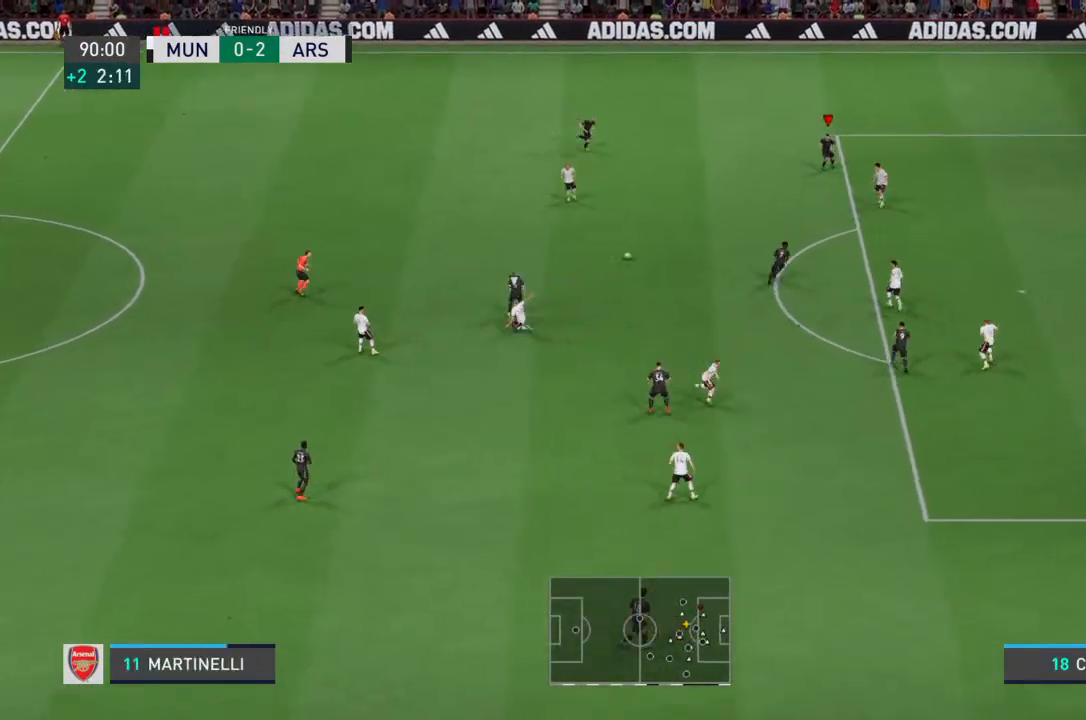
{"dt_ms": 500, "buttons": [], "left_stick": "down-left", "right_stick": "center", "events": [[100, "left_stick", "down"], [200, "left_stick", "down-left"]]}
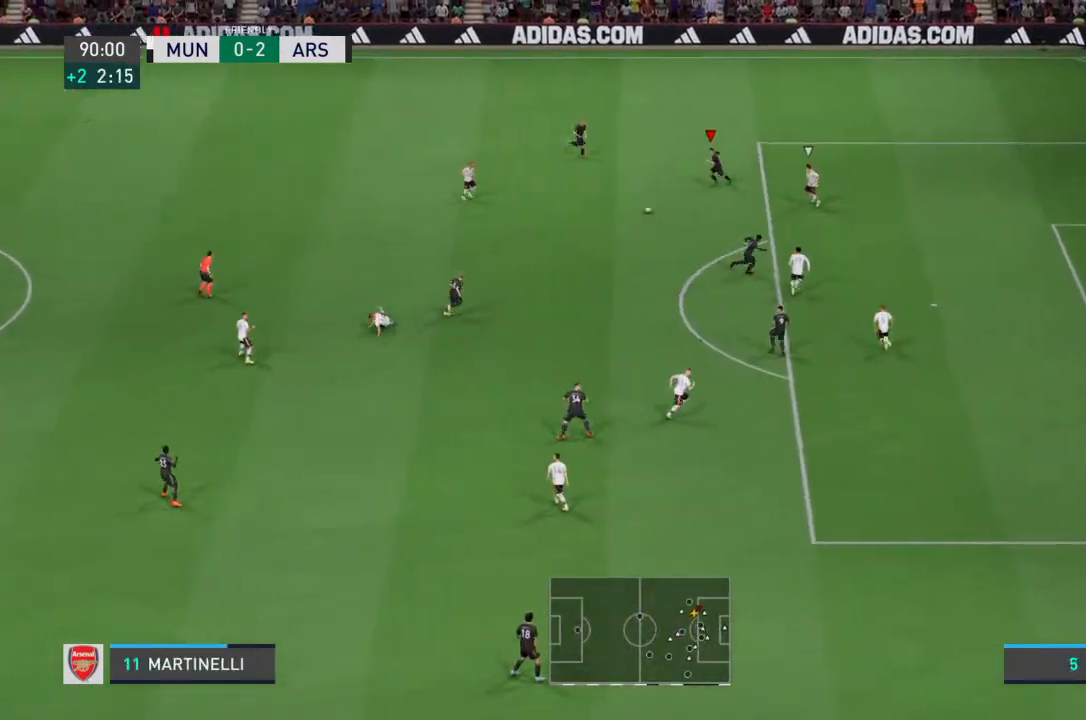
{"dt_ms": 500, "buttons": [], "left_stick": "down", "right_stick": "center", "events": [[133, "left_stick", "down"], [200, "CROSS", "down"], [267, "left_stick", "down-right"], [300, "CROSS", "up"], [433, "left_stick", "down"]]}
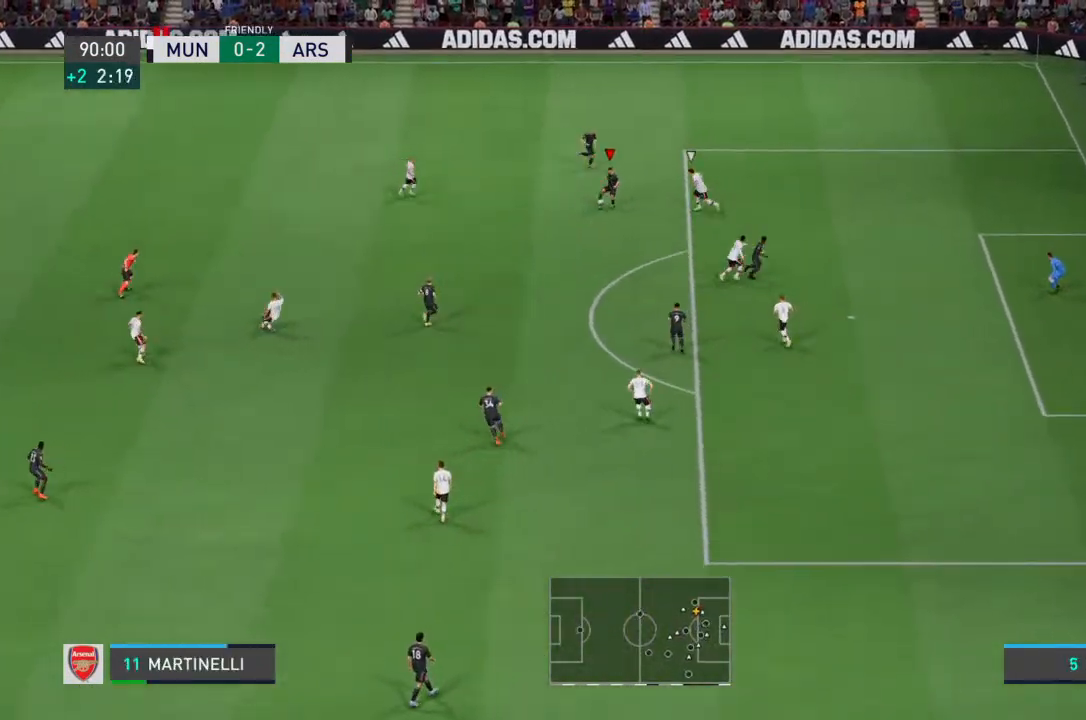
{"dt_ms": 500, "buttons": [], "left_stick": "down", "right_stick": "center"}
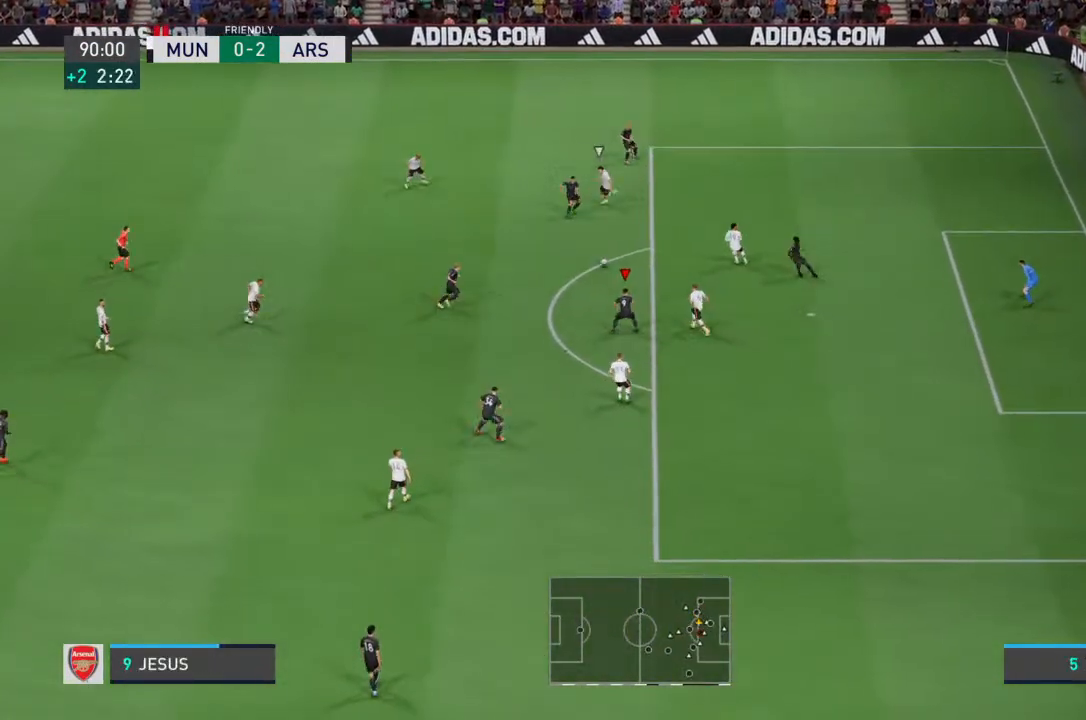
{"dt_ms": 500, "buttons": [], "left_stick": "down", "right_stick": "center", "events": [[67, "right_stick", "down-right"], [133, "left_stick", "center"], [133, "right_stick", "down"], [200, "left_stick", "up-right"], [233, "right_stick", "center"], [467, "left_stick", "down"]]}
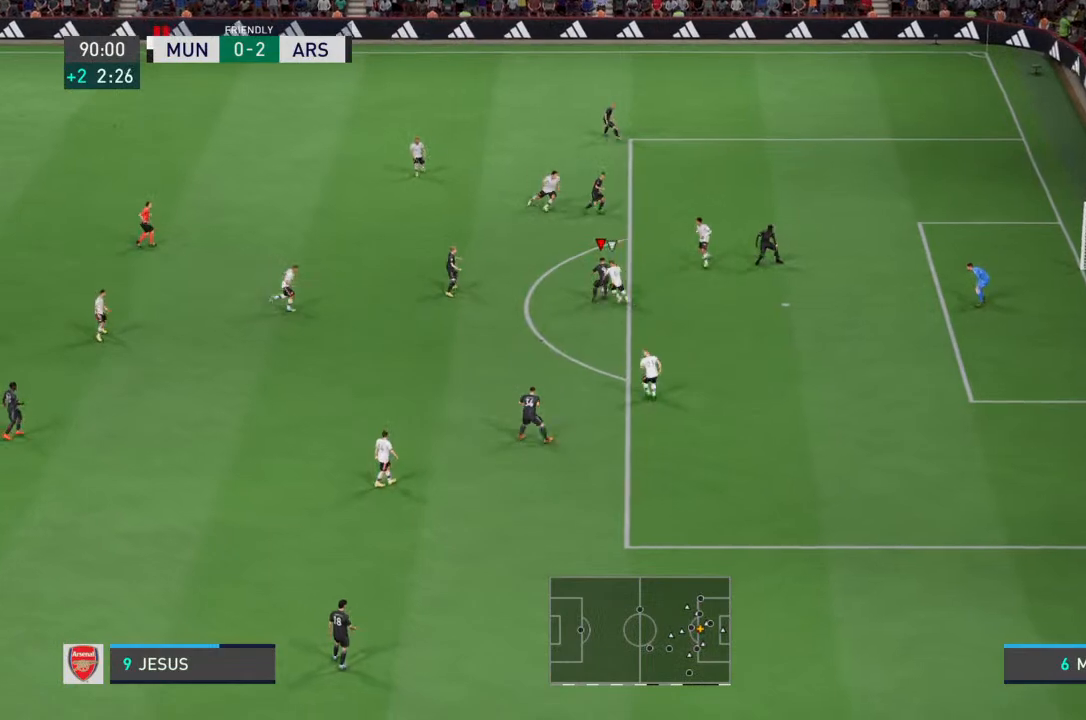
{"dt_ms": 500, "buttons": [], "left_stick": "down-left", "right_stick": "center", "events": [[467, "left_stick", "down-left"]]}
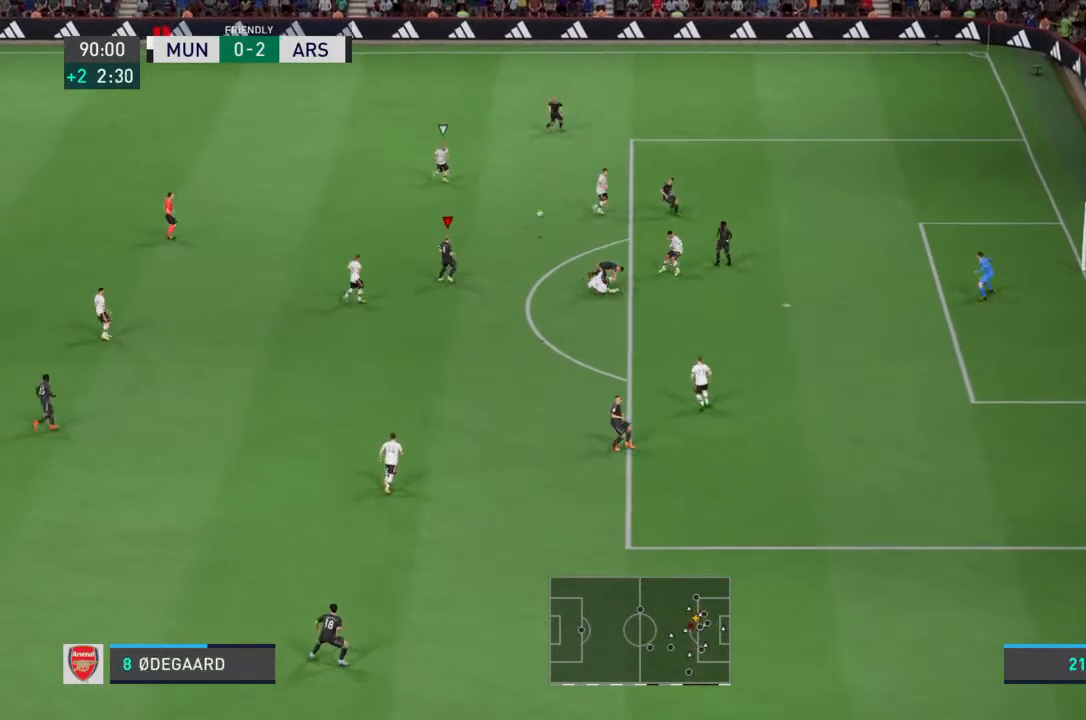
{"dt_ms": 500, "buttons": [], "left_stick": "up-left", "right_stick": "center", "events": [[267, "left_stick", "left"], [367, "left_stick", "up-left"]]}
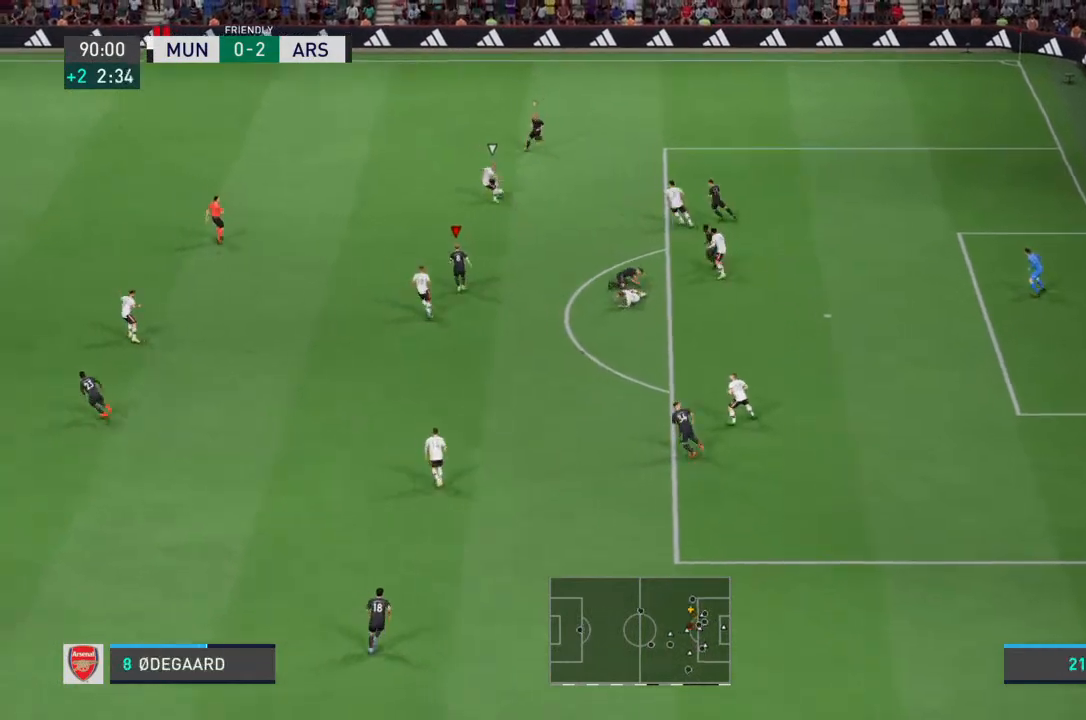
{"dt_ms": 500, "buttons": ["R2"], "left_stick": "up-left", "right_stick": "center", "events": [[33, "R2", "down"], [33, "right_stick", "left"], [133, "right_stick", "center"]]}
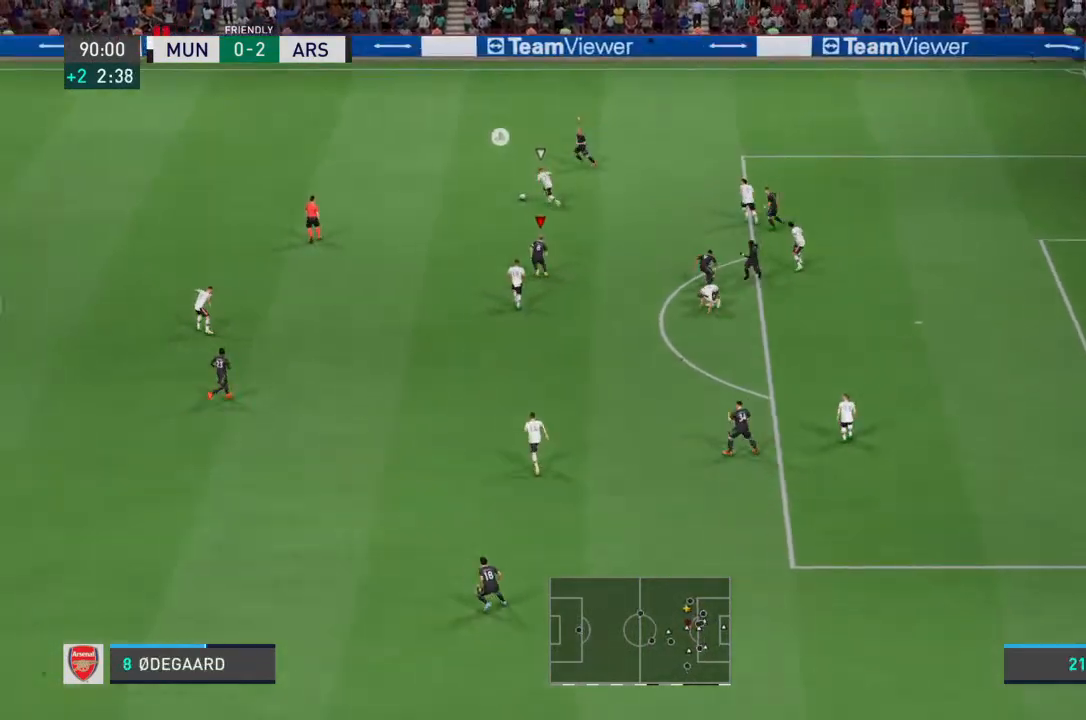
{"dt_ms": 1000, "buttons": ["R2"], "left_stick": "left", "right_stick": "center"}
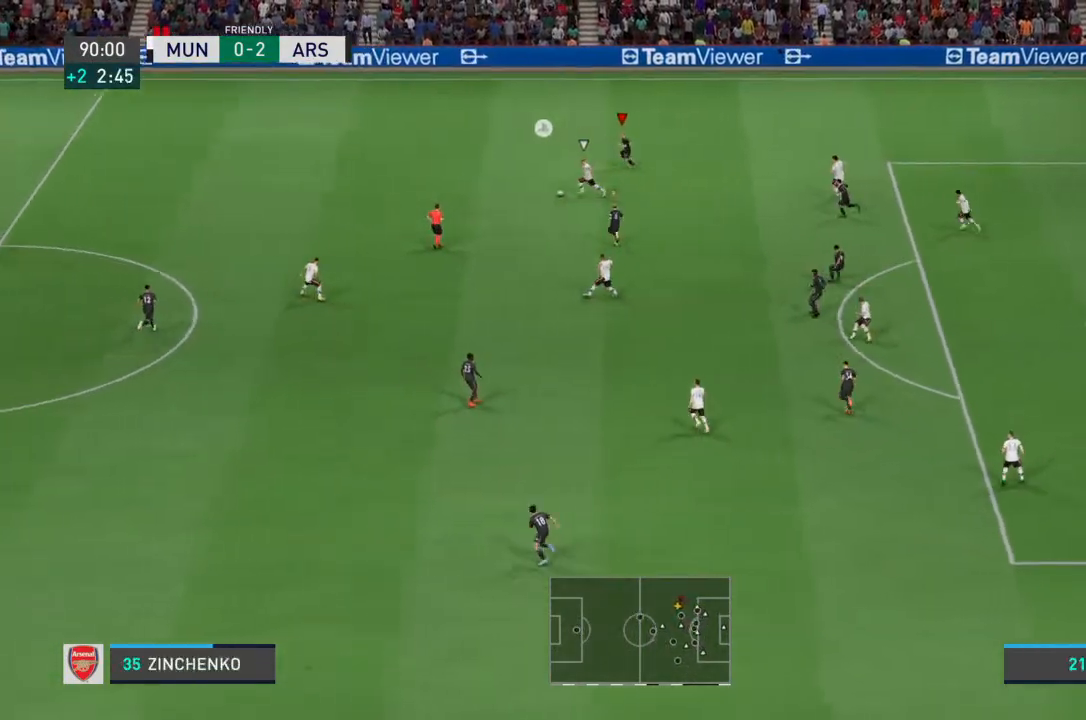
{"dt_ms": 500, "buttons": ["R2"], "left_stick": "left", "right_stick": "center", "events": []}
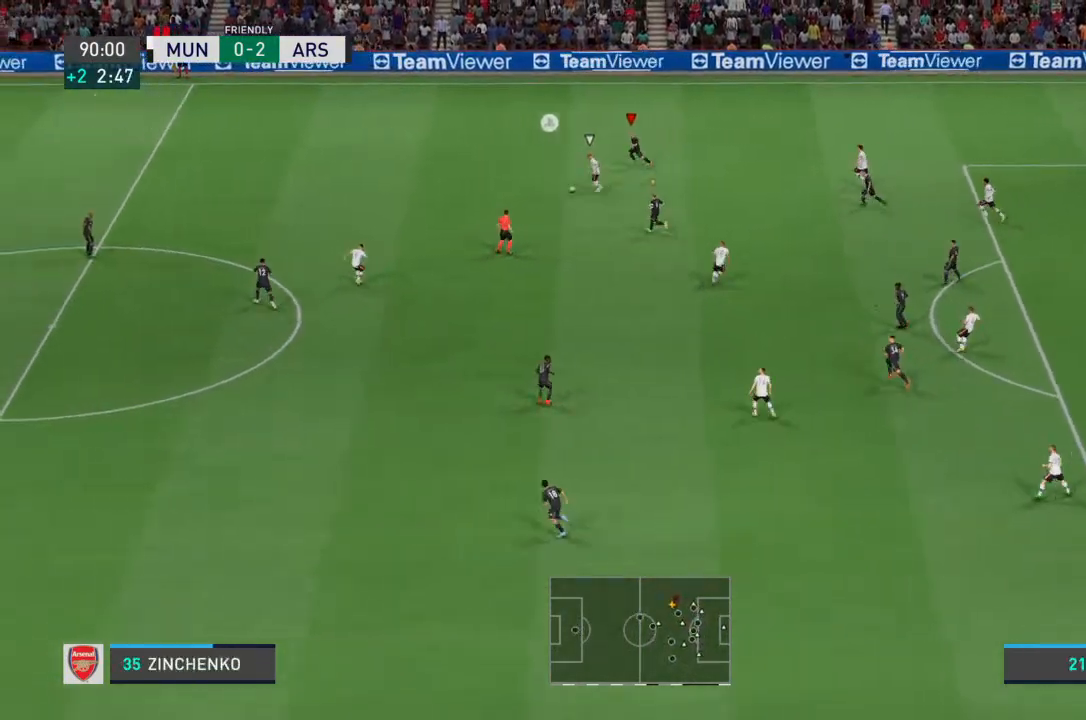
{"dt_ms": 500, "buttons": ["R2"], "left_stick": "left", "right_stick": "center", "events": []}
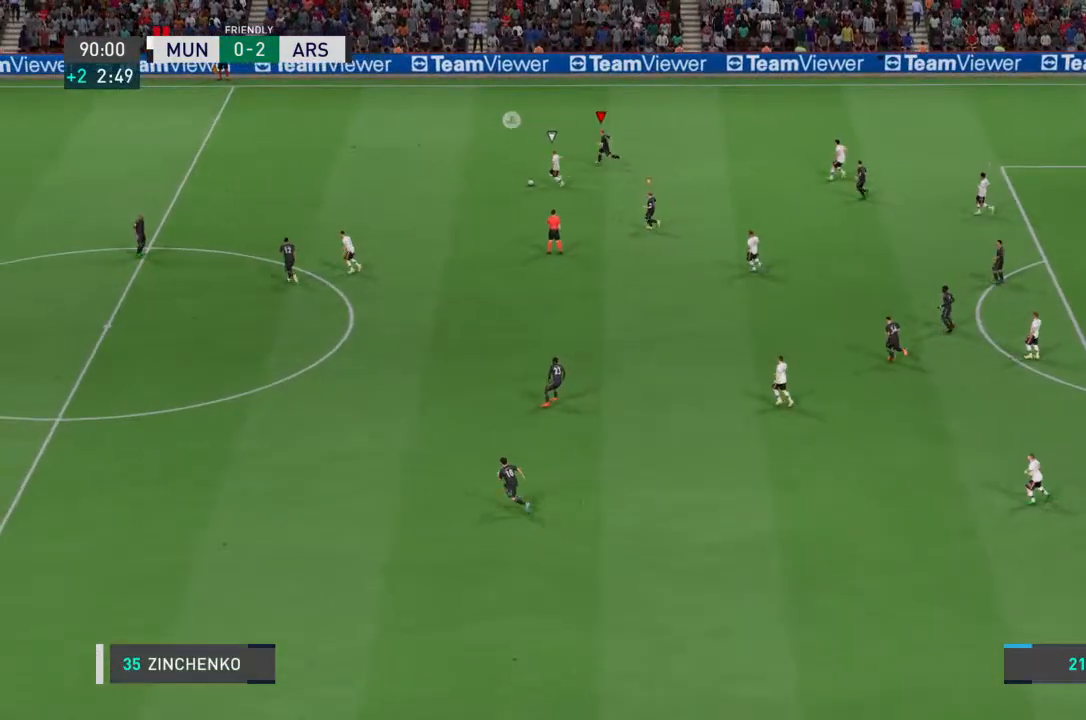
{"dt_ms": 500, "buttons": ["R2"], "left_stick": "left", "right_stick": "center", "events": []}
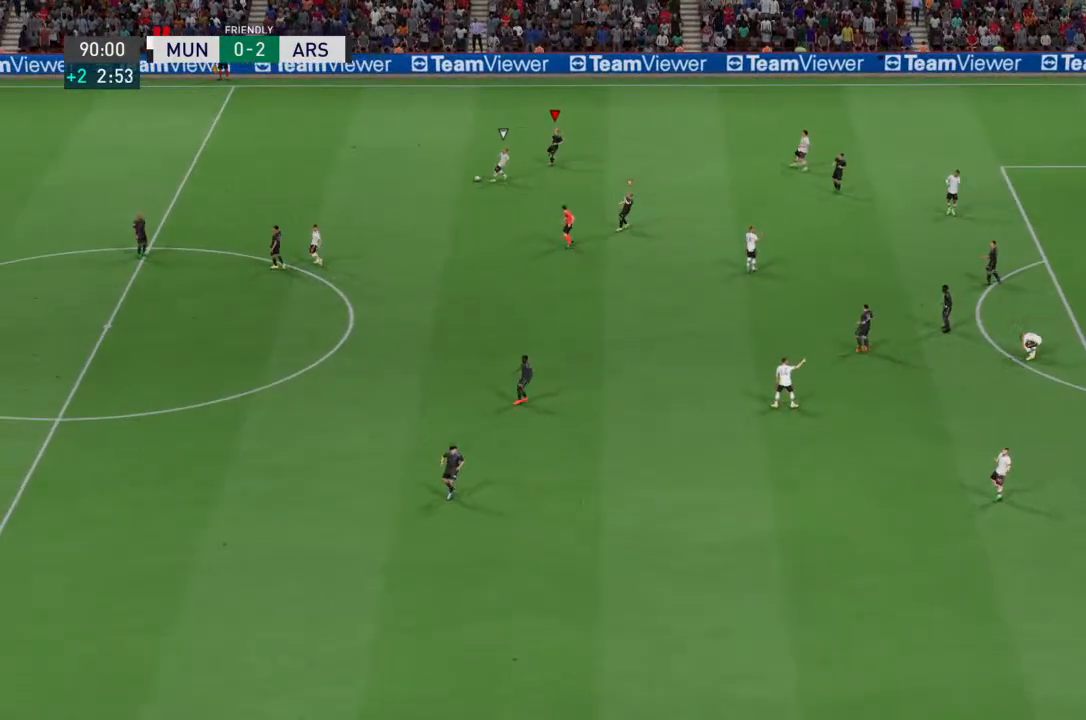
{"dt_ms": 500, "buttons": [], "left_stick": "center", "right_stick": "center", "events": [[33, "left_stick", "center"], [167, "R2", "up"]]}
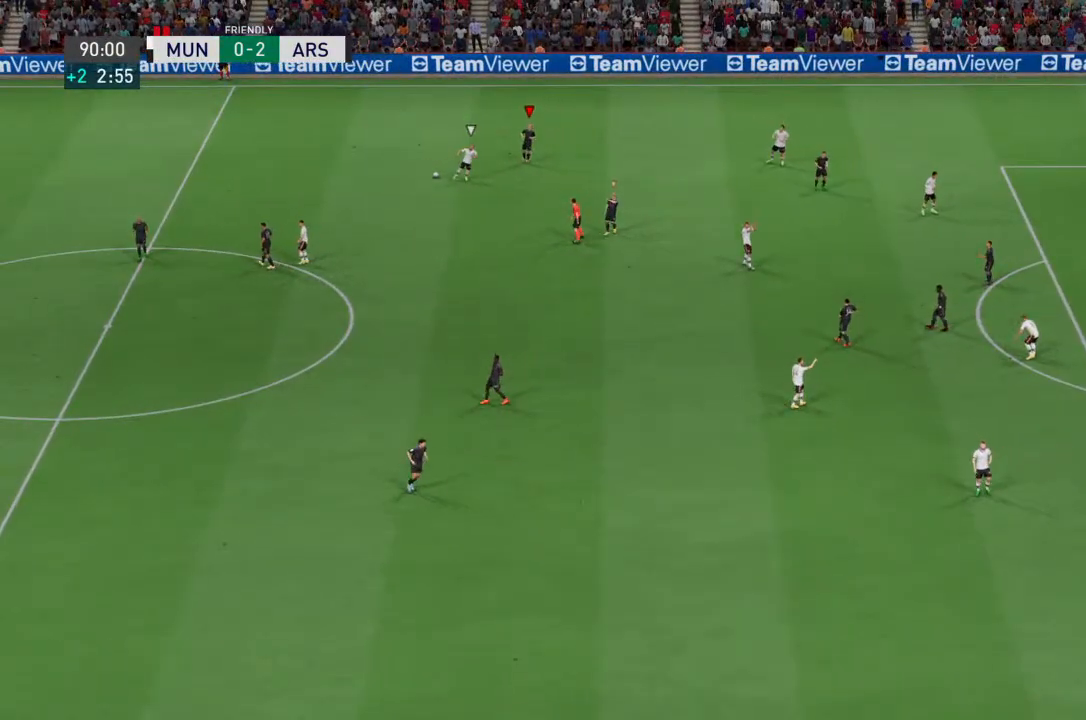
{"dt_ms": 500, "buttons": [], "left_stick": "center", "right_stick": "center", "events": []}
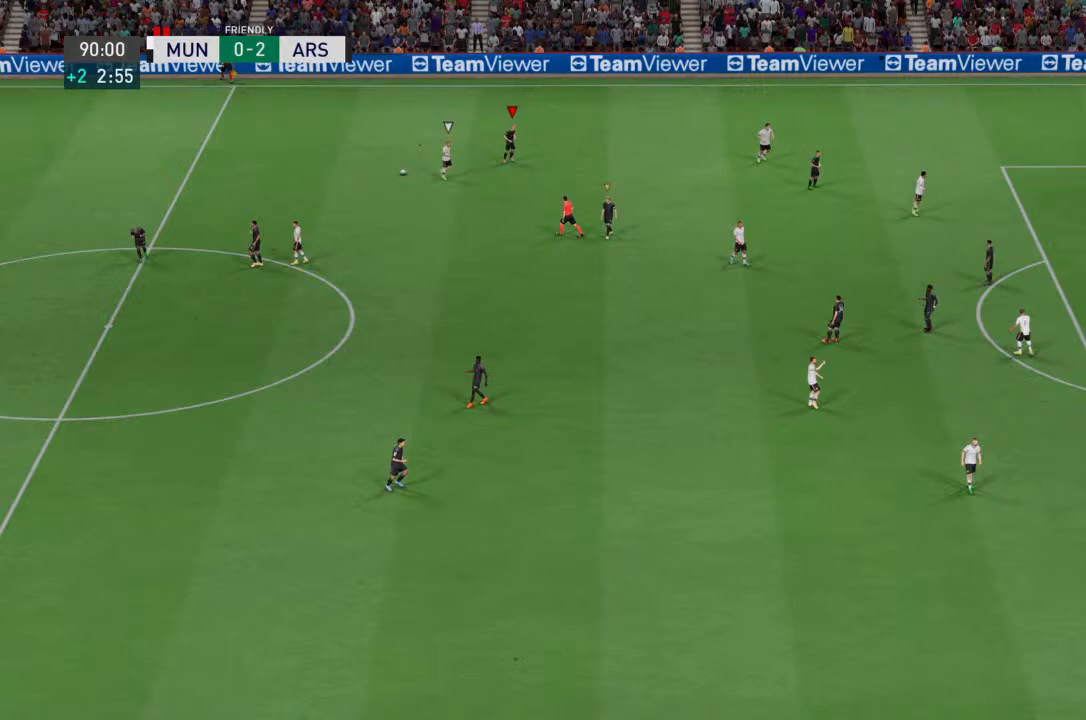
{"dt_ms": 500, "buttons": [], "left_stick": "center", "right_stick": "center", "events": []}